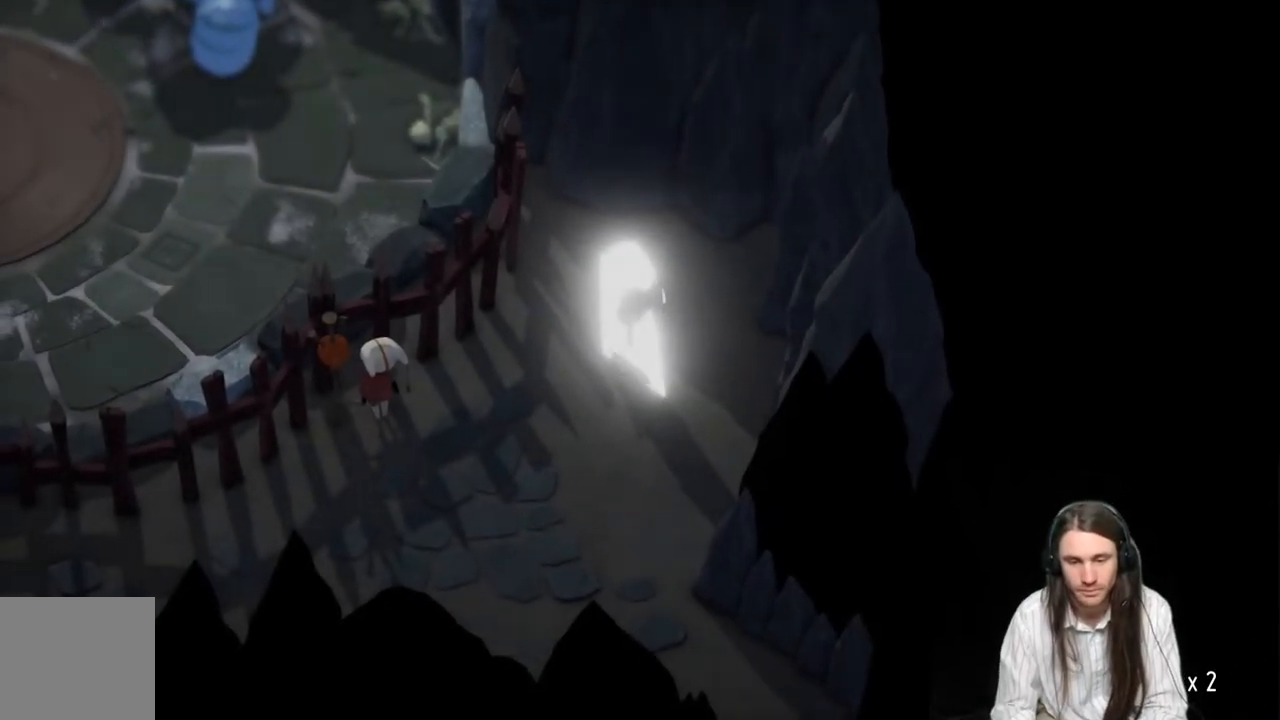
Gameplay with a controller (Xbox layout); each line is a JSON object with the inputs held at the frame after it. "events" lists button and stick changes between this image and that frame as [ms after this image, input, new state], when the widget could be followed in between.
{"buttons": [], "left_stick": "down-left", "right_stick": "center", "events": [[67, "left_stick", "down-left"]]}
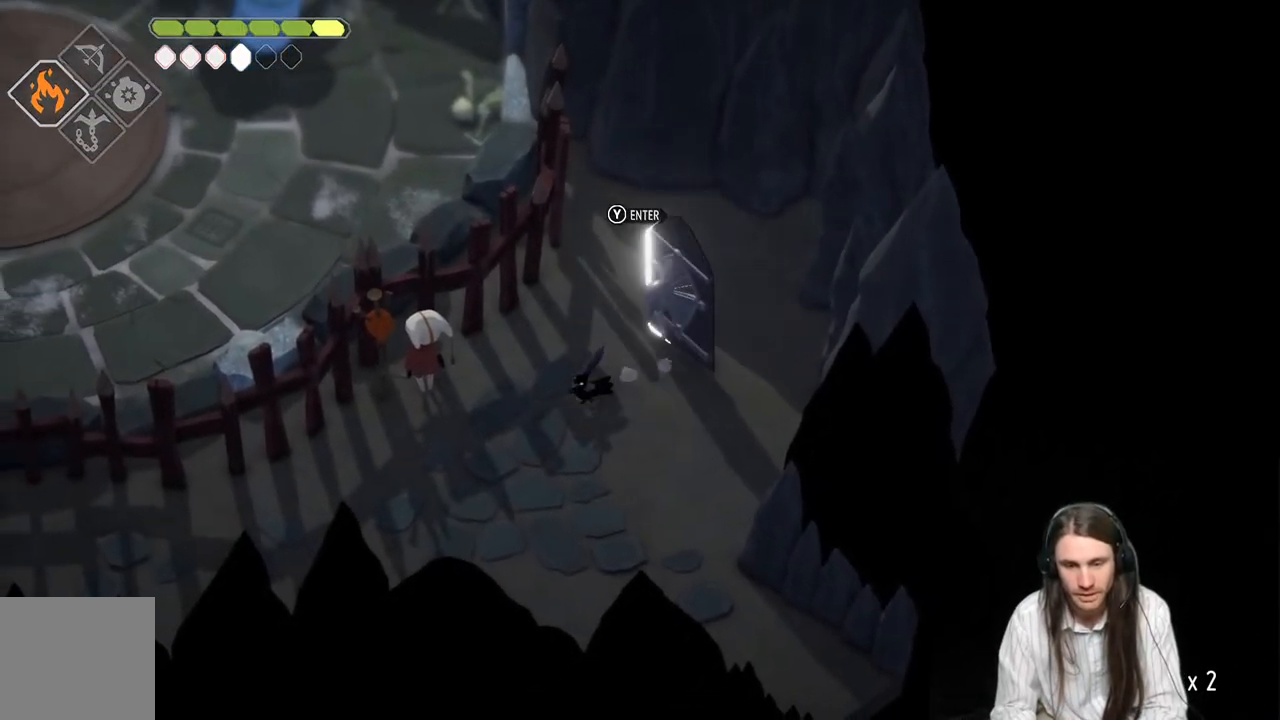
{"buttons": [], "left_stick": "down-left", "right_stick": "center", "events": [[67, "B", "down"], [250, "B", "up"]]}
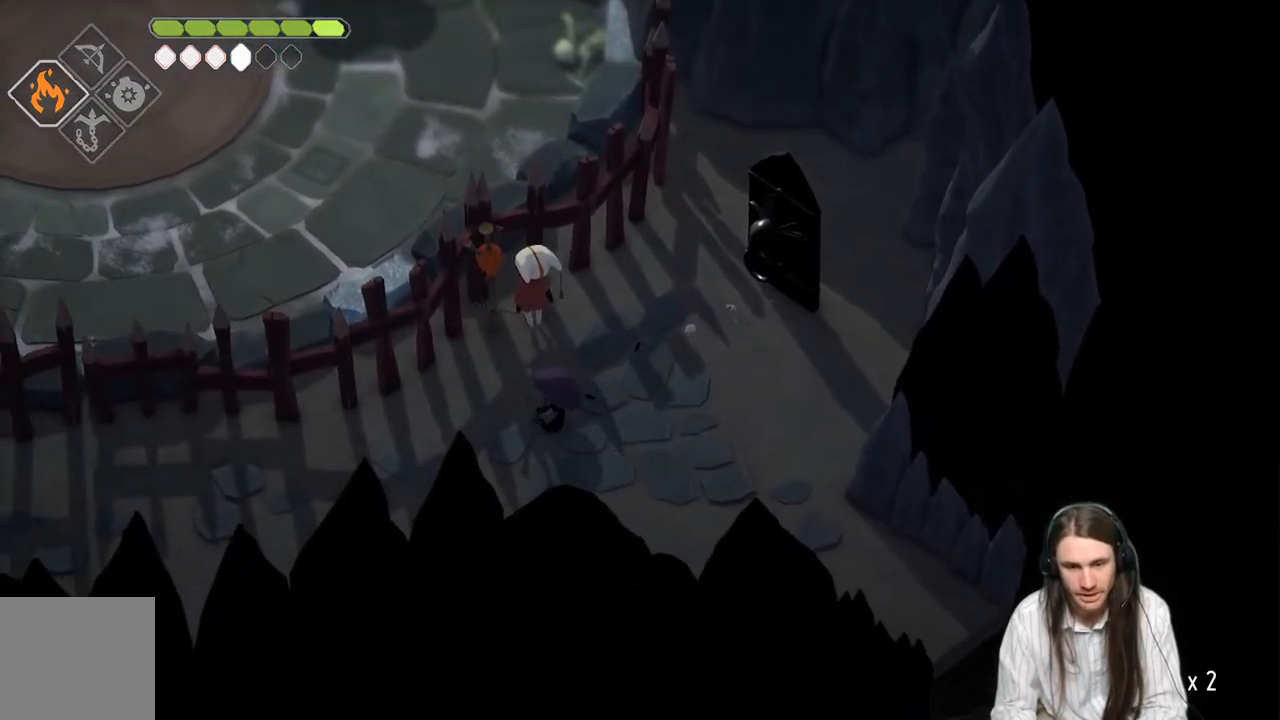
{"buttons": ["B"], "left_stick": "left", "right_stick": "center", "events": [[150, "left_stick", "left"], [417, "B", "down"]]}
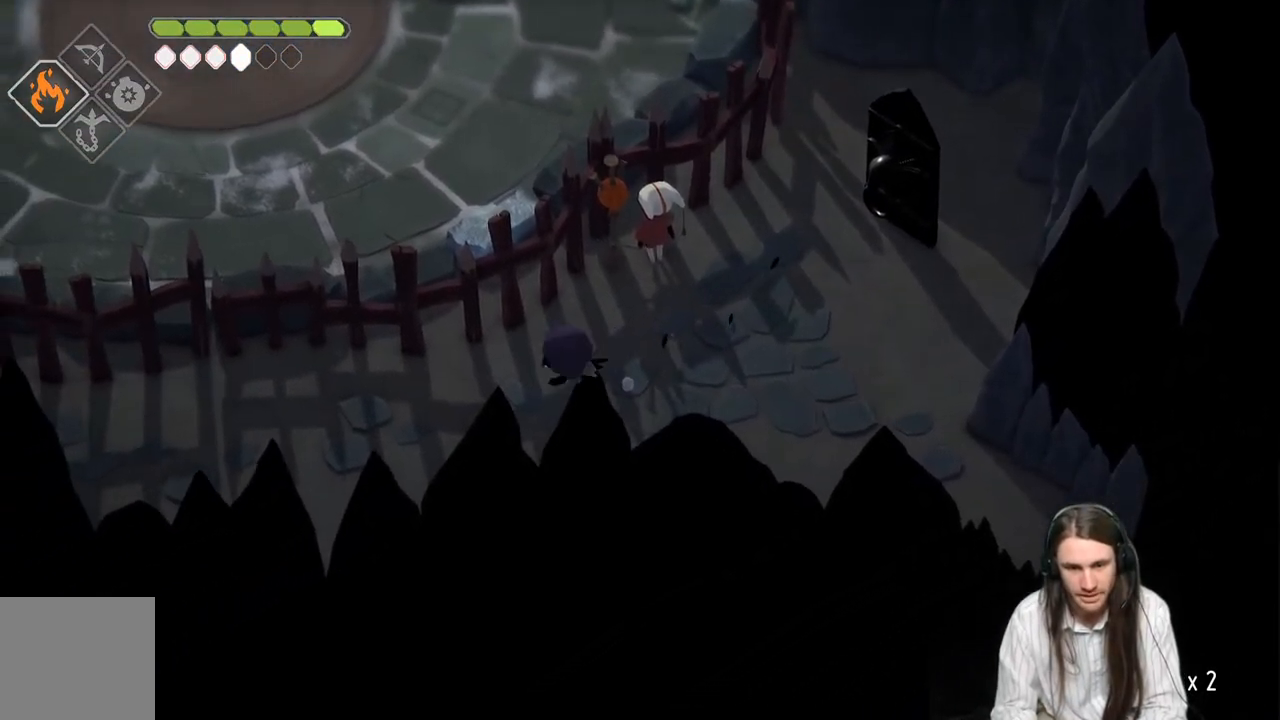
{"buttons": [], "left_stick": "left", "right_stick": "center", "events": [[150, "B", "up"]]}
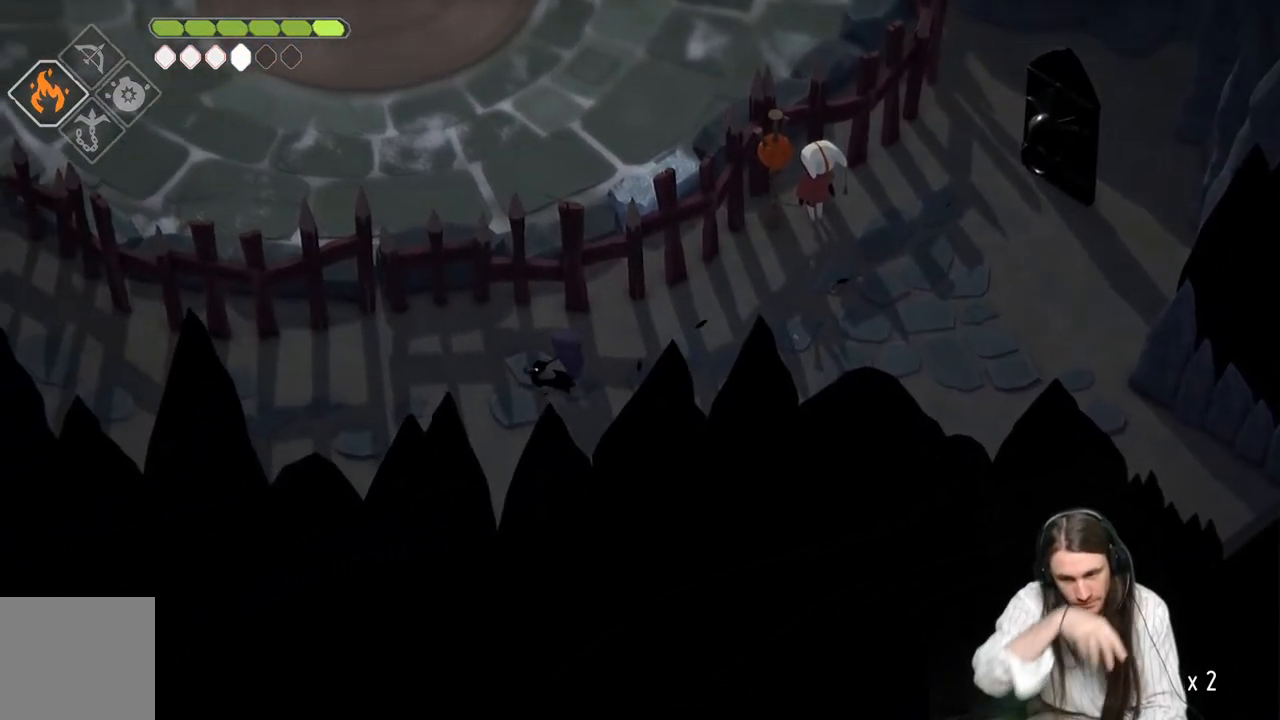
{"buttons": [], "left_stick": "up-left", "right_stick": "center", "events": [[317, "left_stick", "up-left"]]}
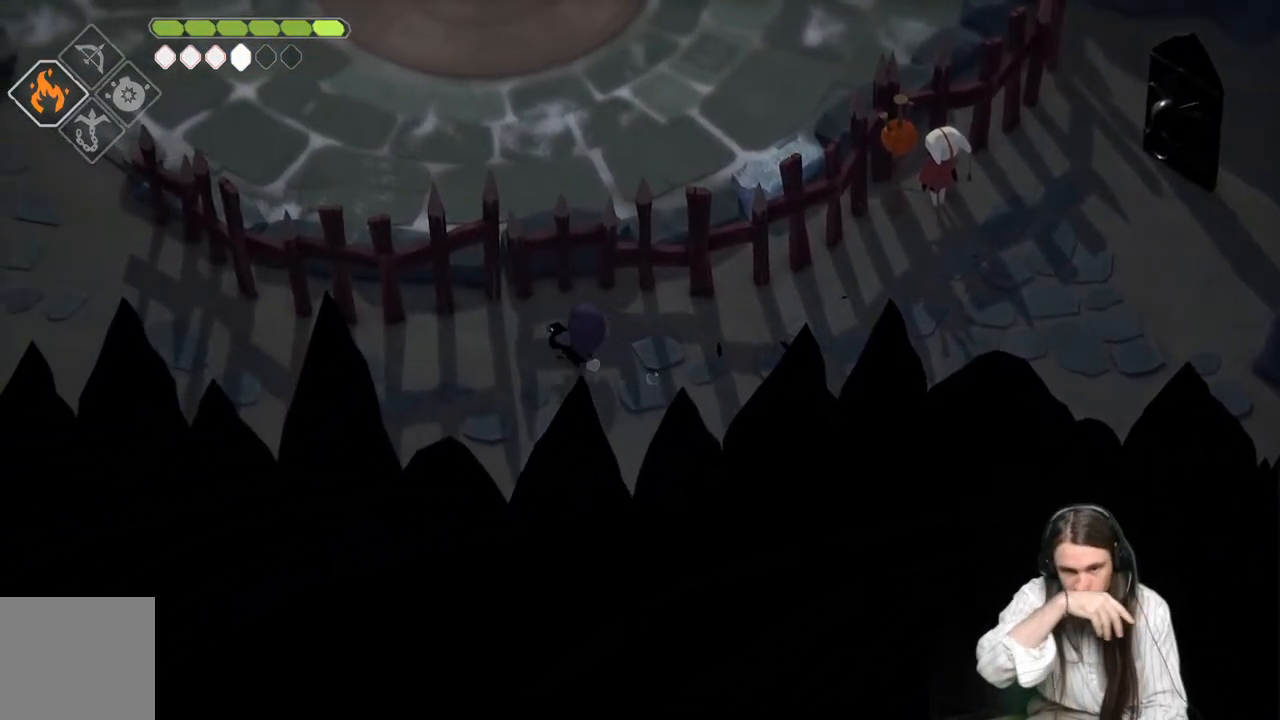
{"buttons": [], "left_stick": "left", "right_stick": "center", "events": [[200, "left_stick", "left"]]}
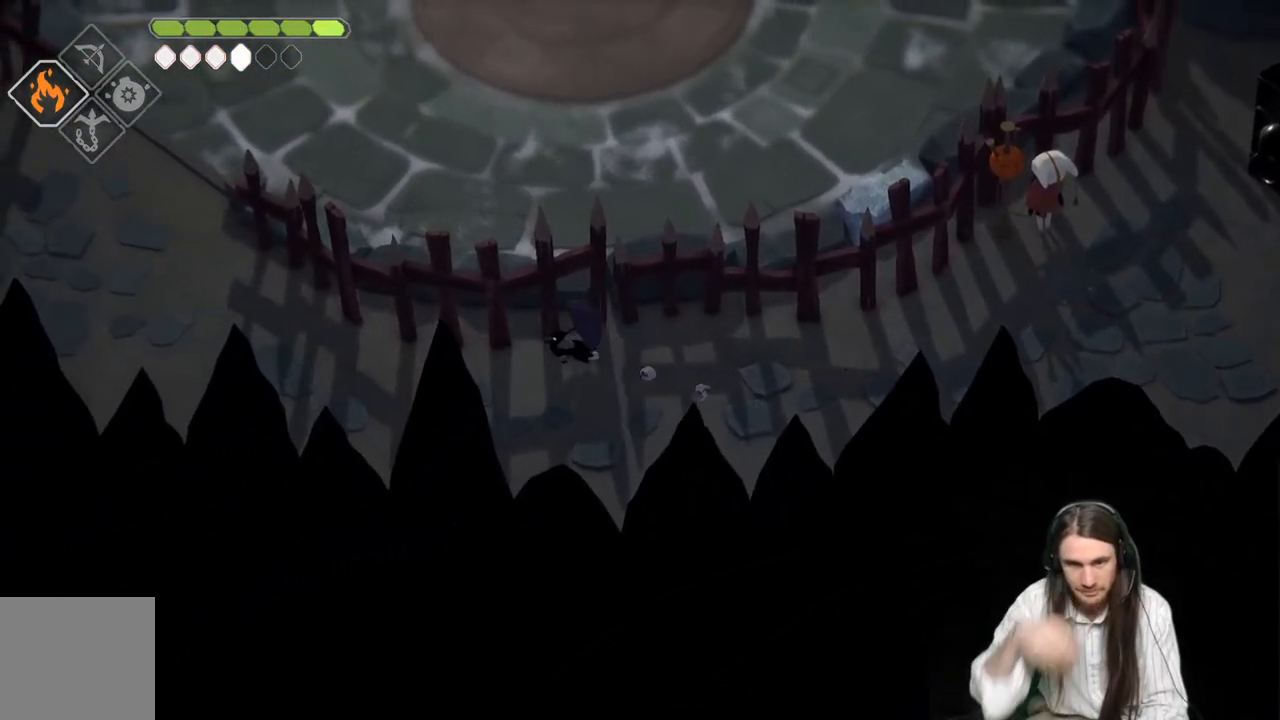
{"buttons": ["B"], "left_stick": "left", "right_stick": "center", "events": [[450, "B", "down"]]}
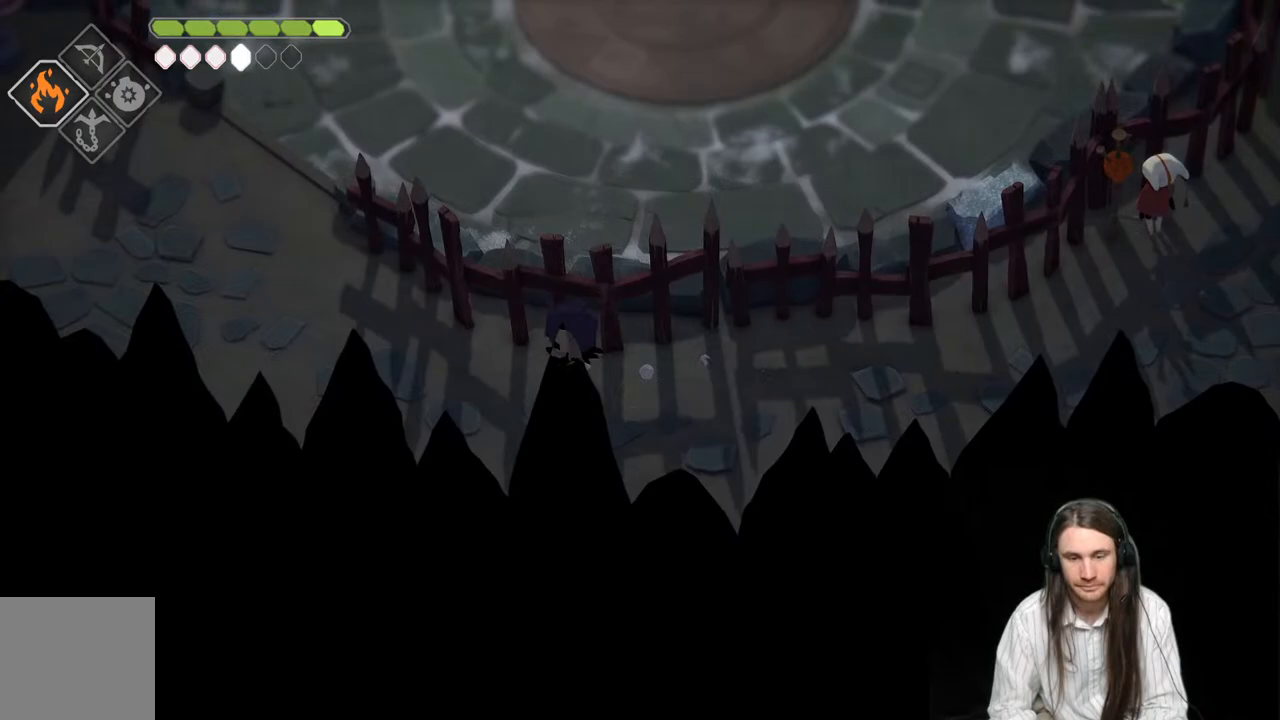
{"buttons": [], "left_stick": "up-left", "right_stick": "center", "events": [[117, "left_stick", "up-left"], [167, "B", "up"]]}
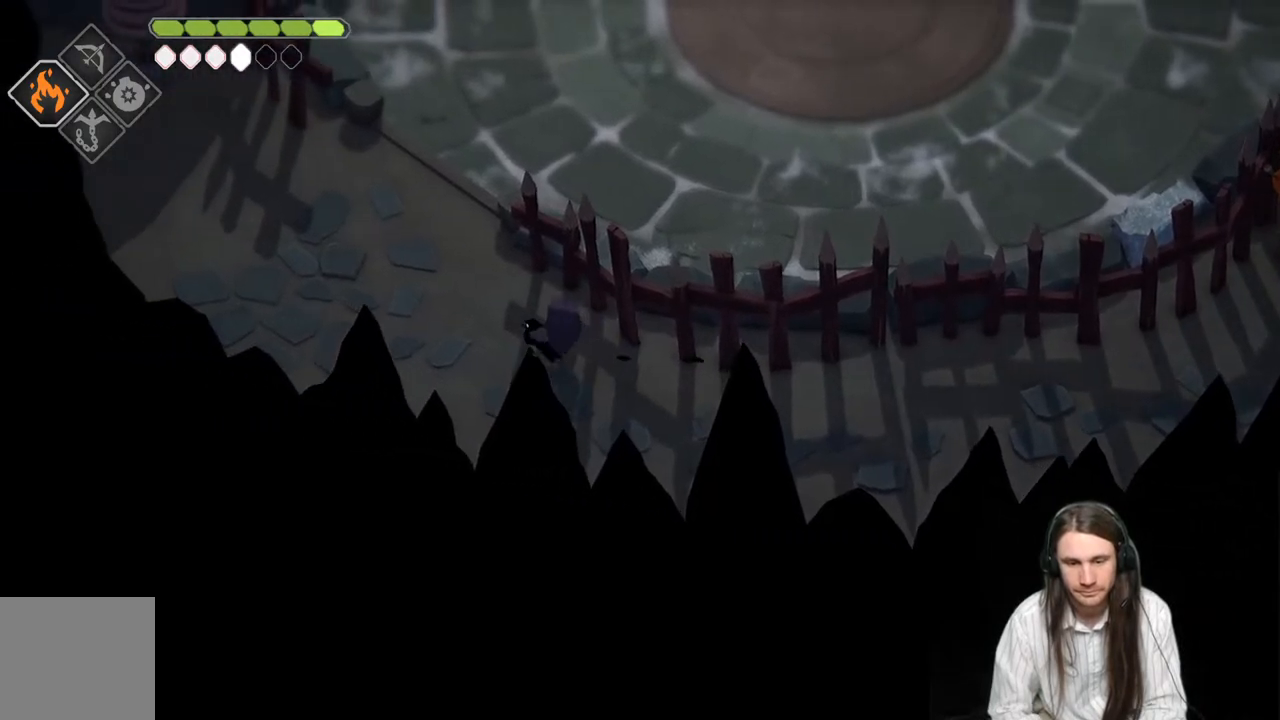
{"buttons": [], "left_stick": "up-left", "right_stick": "center", "events": []}
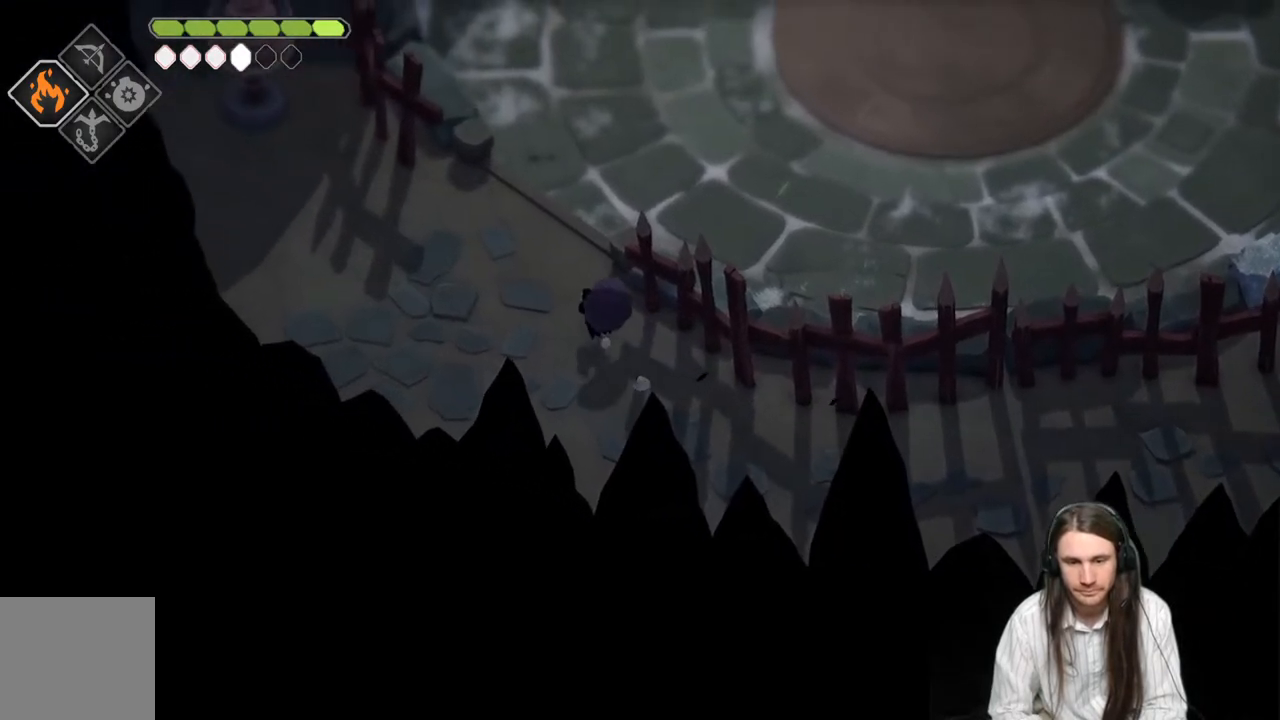
{"buttons": ["B"], "left_stick": "up-right", "right_stick": "center", "events": [[283, "left_stick", "up-right"], [400, "B", "down"]]}
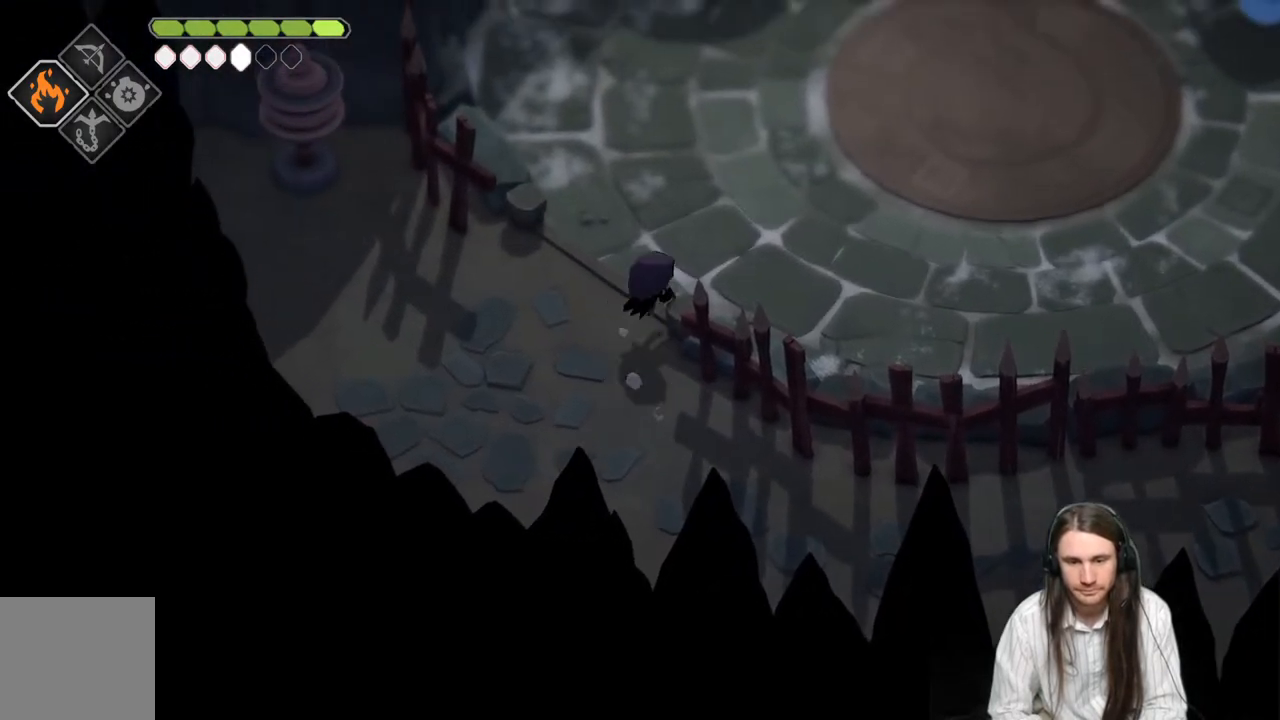
{"buttons": [], "left_stick": "up-right", "right_stick": "center", "events": [[133, "B", "up"]]}
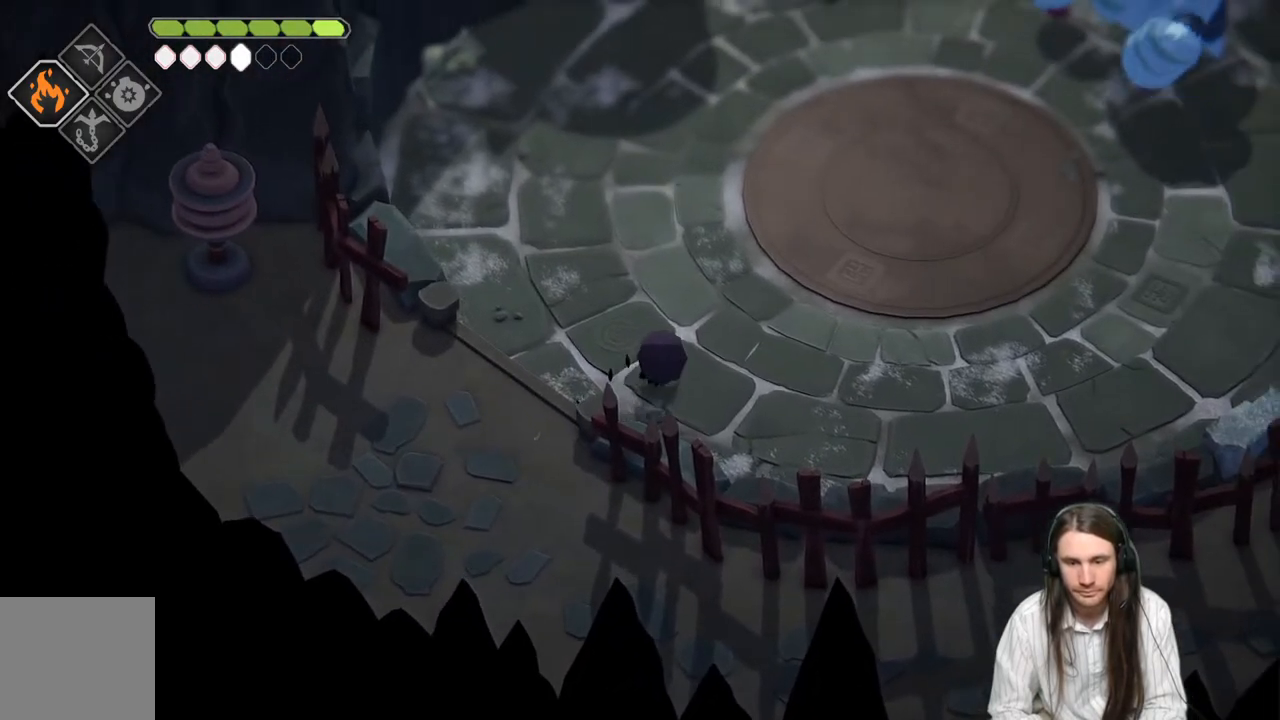
{"buttons": ["L2"], "left_stick": "up-right", "right_stick": "center", "events": [[500, "L2", "down"]]}
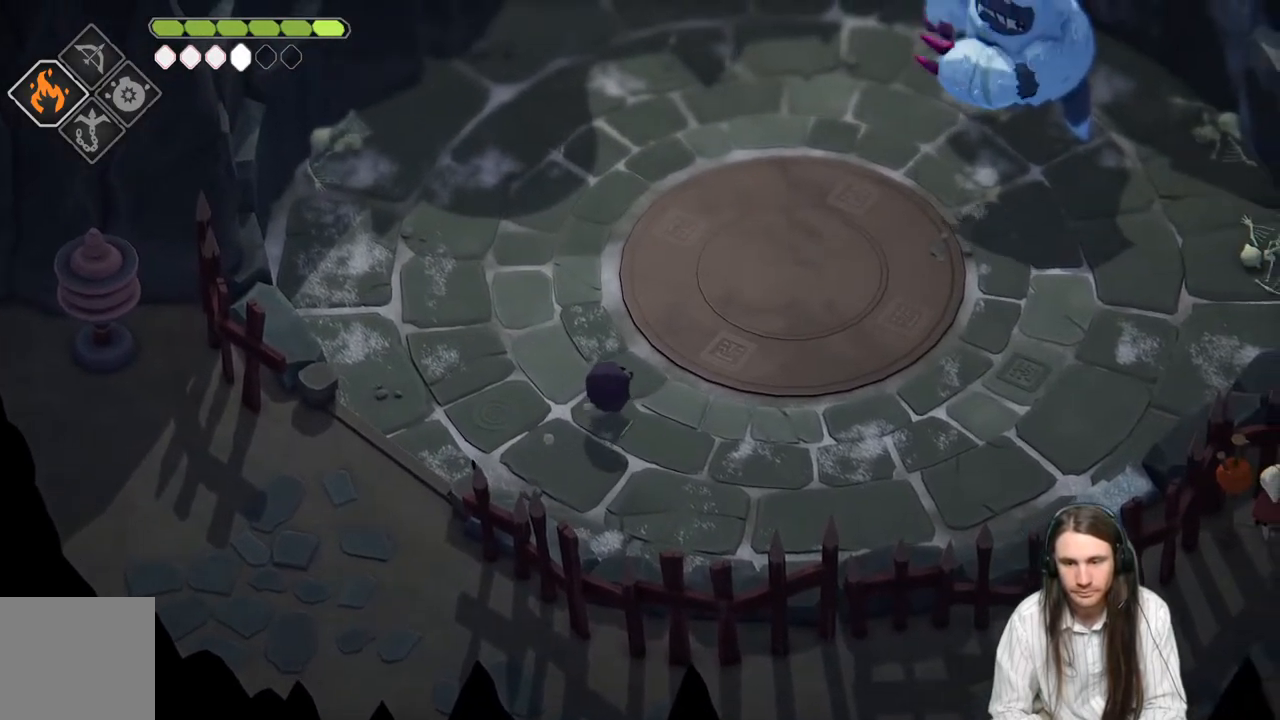
{"buttons": ["L2", "R2"], "left_stick": "up-right", "right_stick": "center", "events": [[33, "R2", "down"]]}
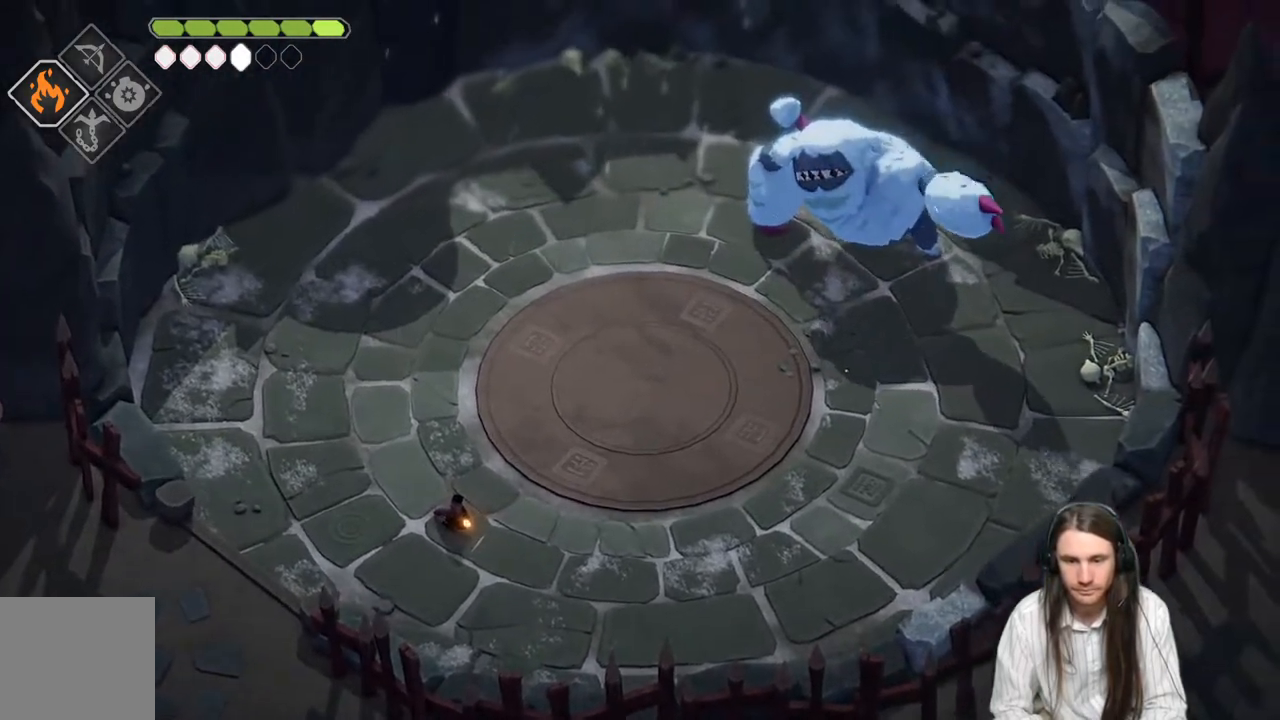
{"buttons": [], "left_stick": "up-right", "right_stick": "center", "events": [[83, "R2", "up"], [417, "L2", "up"]]}
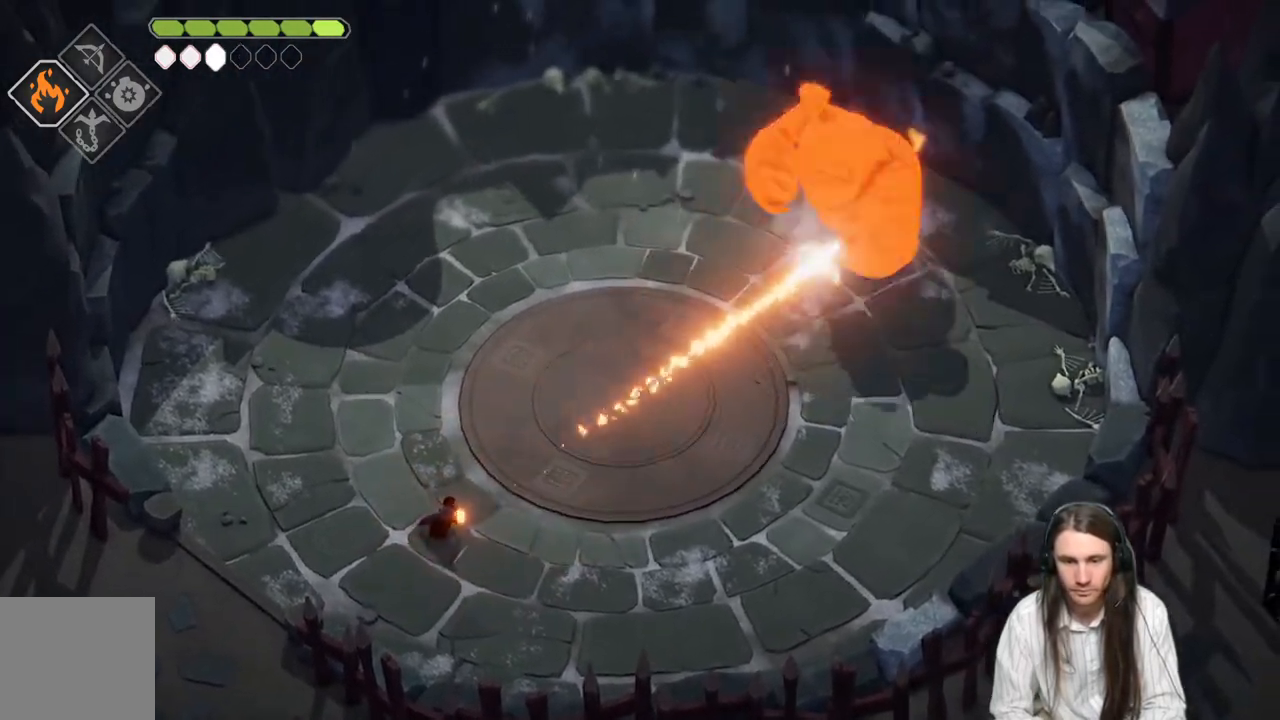
{"buttons": [], "left_stick": "down-right", "right_stick": "center", "events": [[33, "left_stick", "down-right"], [100, "left_stick", "down"], [433, "left_stick", "down-right"]]}
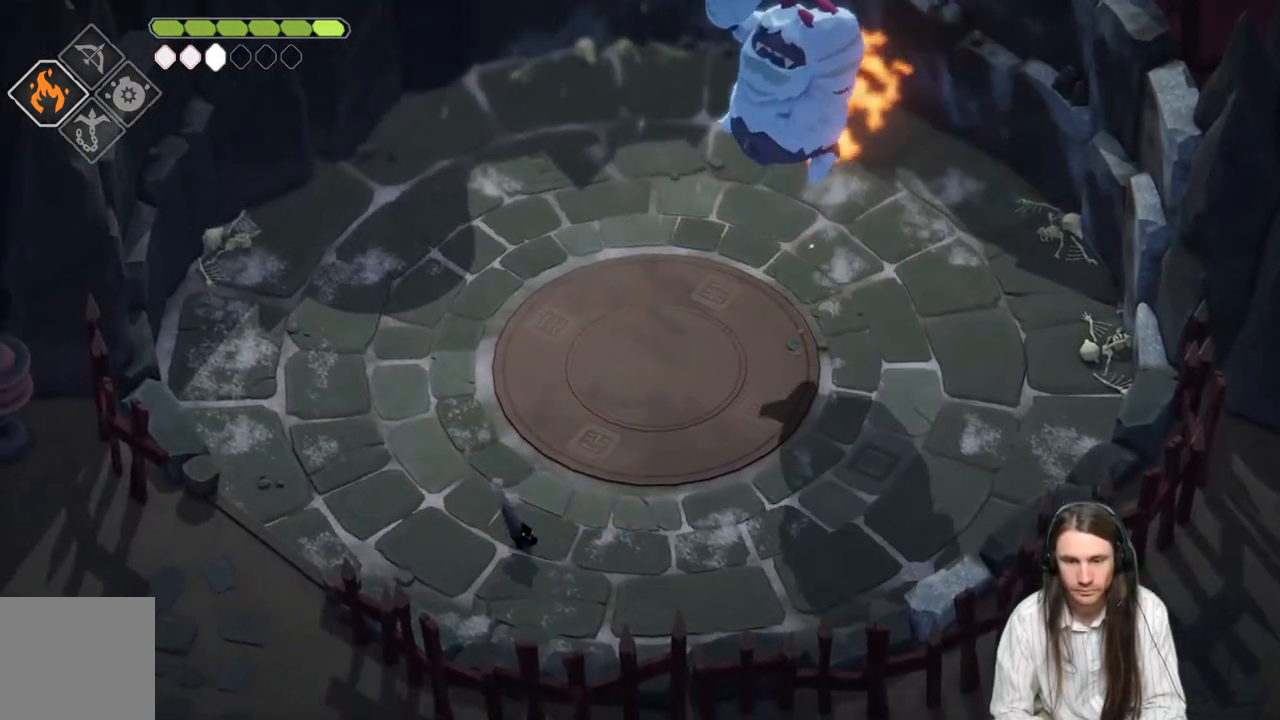
{"buttons": [], "left_stick": "up-right", "right_stick": "center", "events": [[50, "B", "down"], [200, "B", "up"], [317, "left_stick", "right"], [450, "left_stick", "up-right"]]}
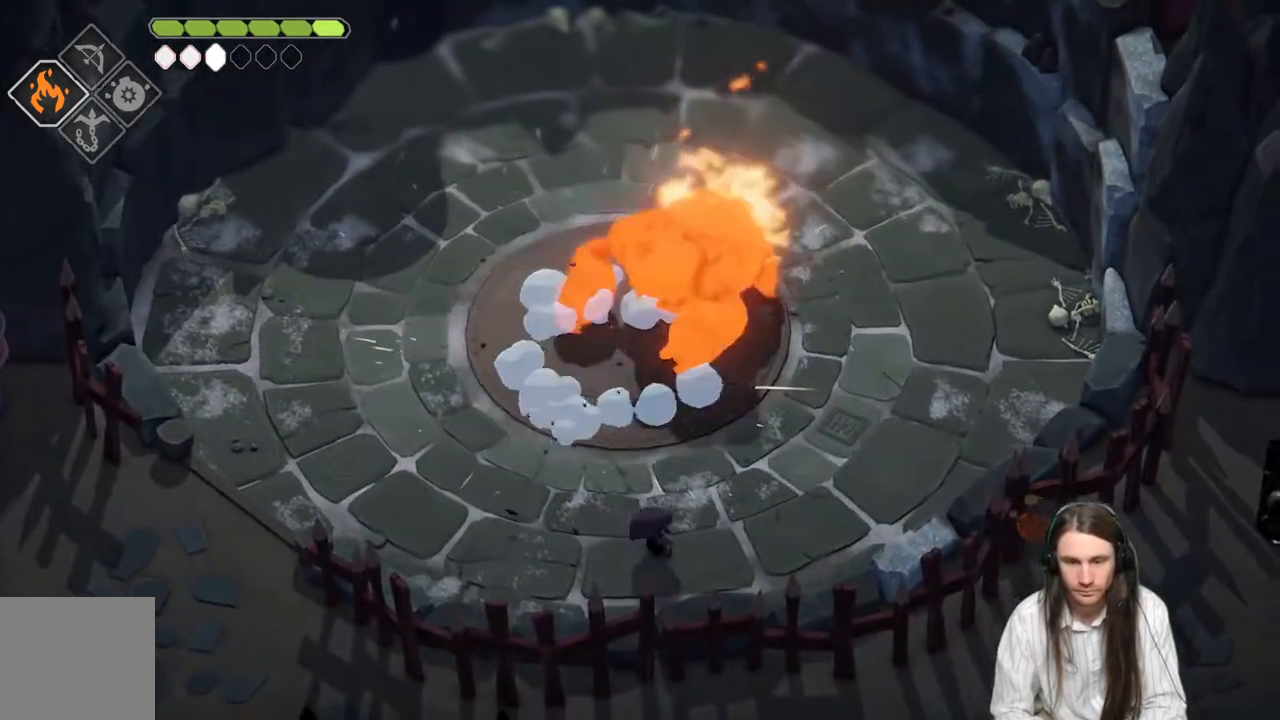
{"buttons": [], "left_stick": "right", "right_stick": "center", "events": [[183, "left_stick", "up"], [483, "left_stick", "right"]]}
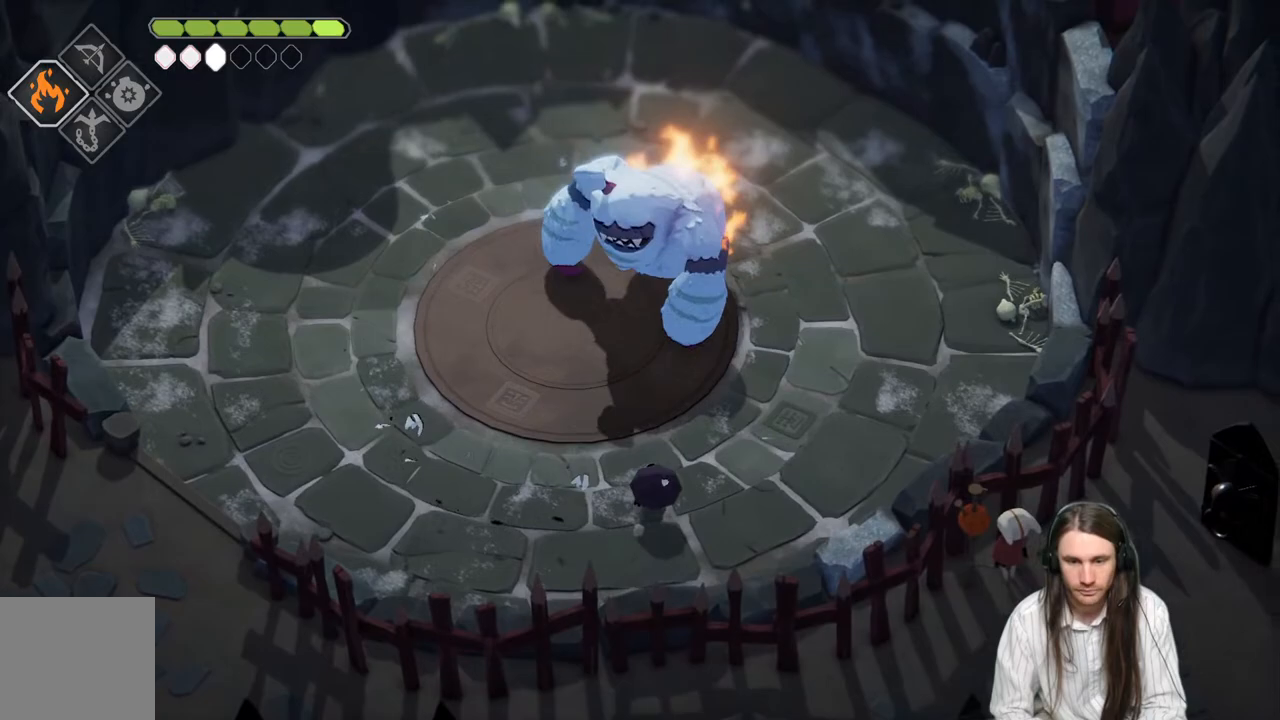
{"buttons": ["B"], "left_stick": "up-right", "right_stick": "center", "events": [[467, "B", "down"], [467, "left_stick", "up-right"]]}
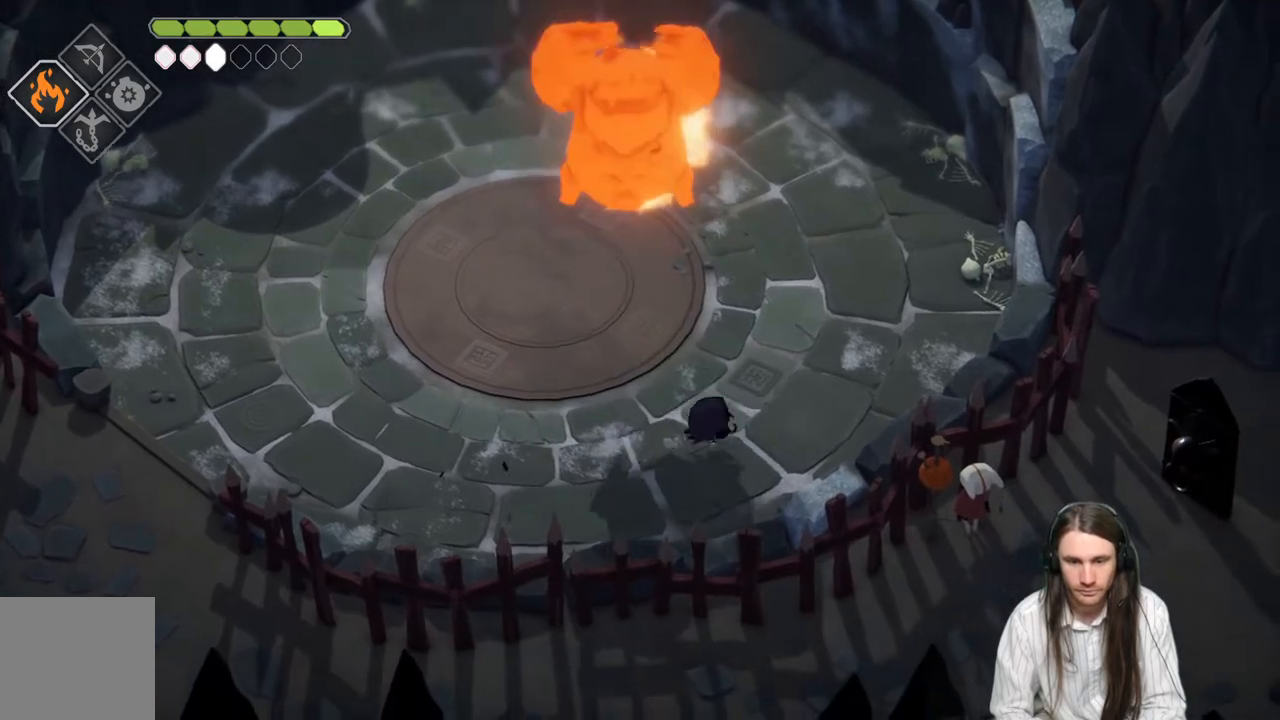
{"buttons": [], "left_stick": "left", "right_stick": "center", "events": [[133, "B", "up"], [283, "left_stick", "up-left"], [383, "left_stick", "left"]]}
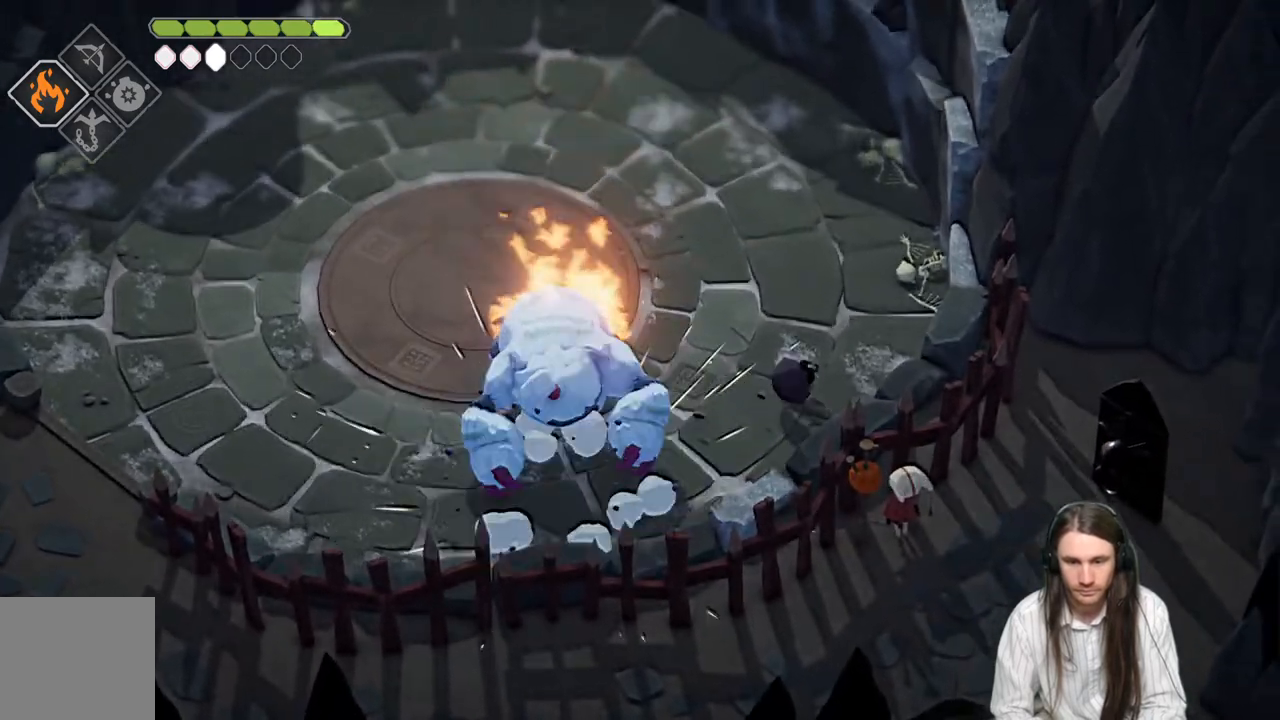
{"buttons": [], "left_stick": "left", "right_stick": "center", "events": []}
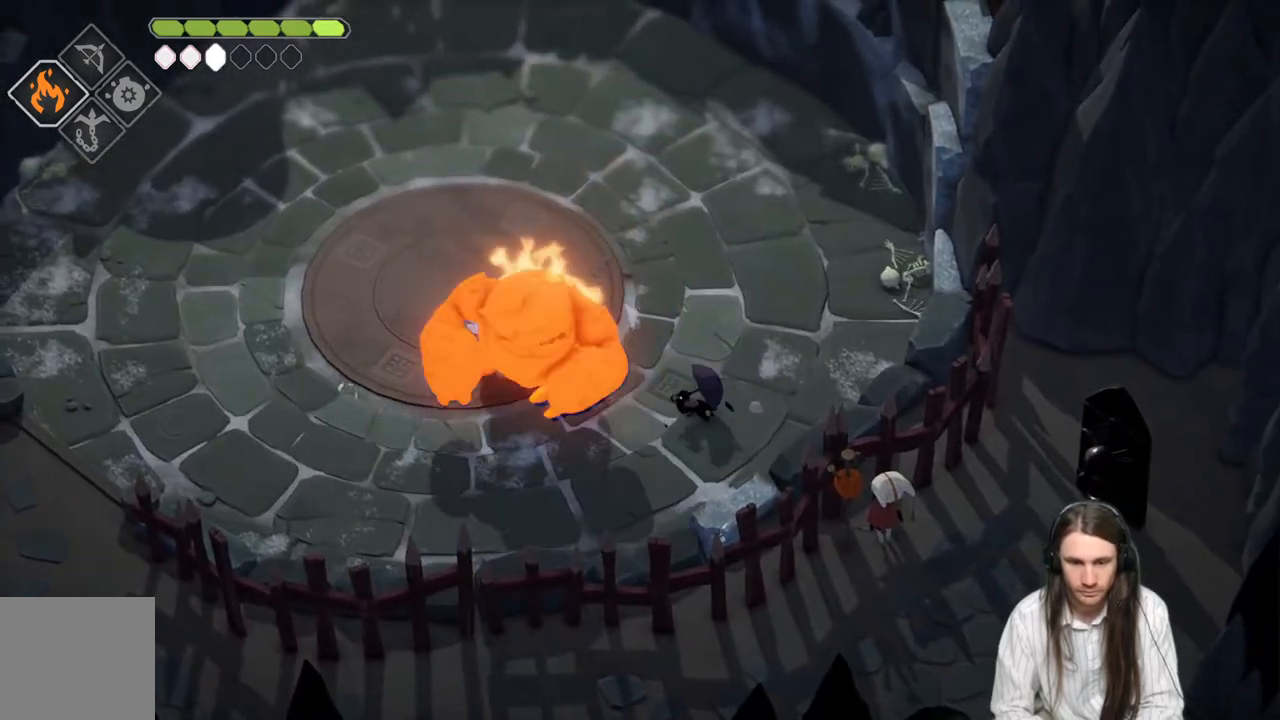
{"buttons": ["B"], "left_stick": "up", "right_stick": "center", "events": [[17, "L1", "down"], [17, "L3", "down"], [150, "L1", "up"], [167, "L3", "up"], [233, "L1", "down"], [250, "L3", "down"], [250, "left_stick", "up-left"], [317, "L3", "up"], [350, "L1", "up"], [350, "left_stick", "up"], [417, "B", "down"]]}
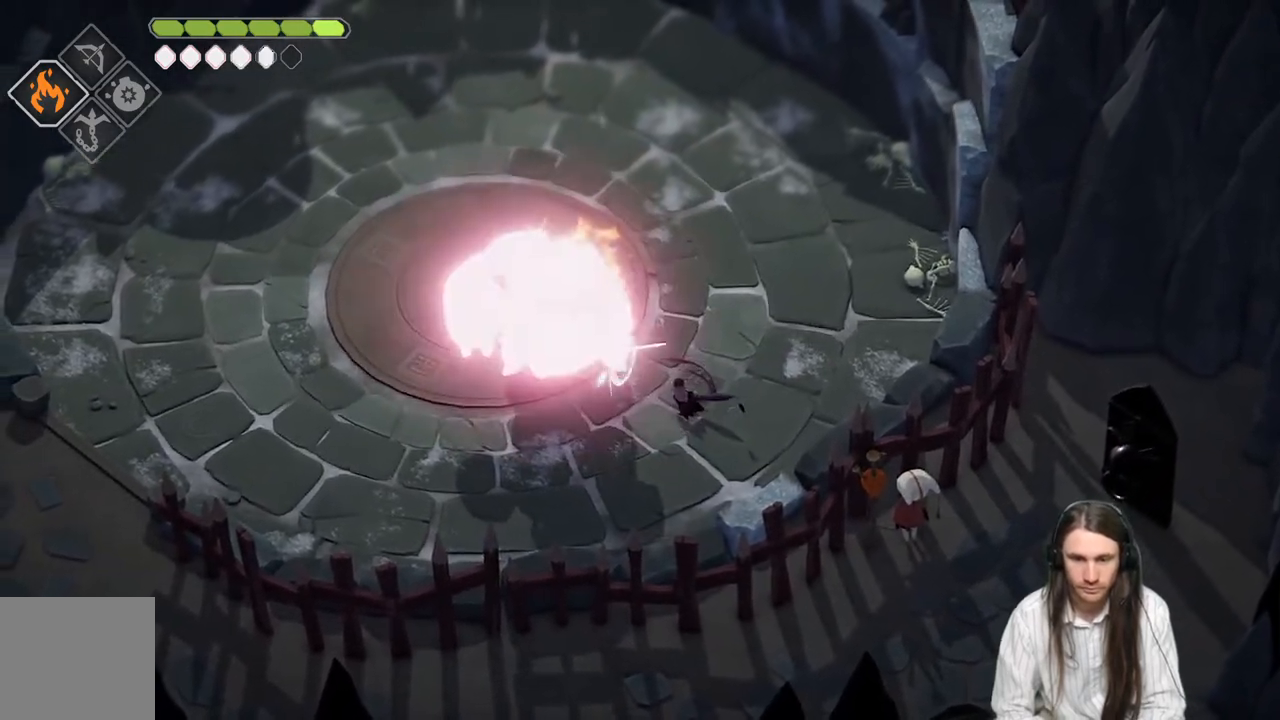
{"buttons": [], "left_stick": "up", "right_stick": "center", "events": [[83, "B", "up"]]}
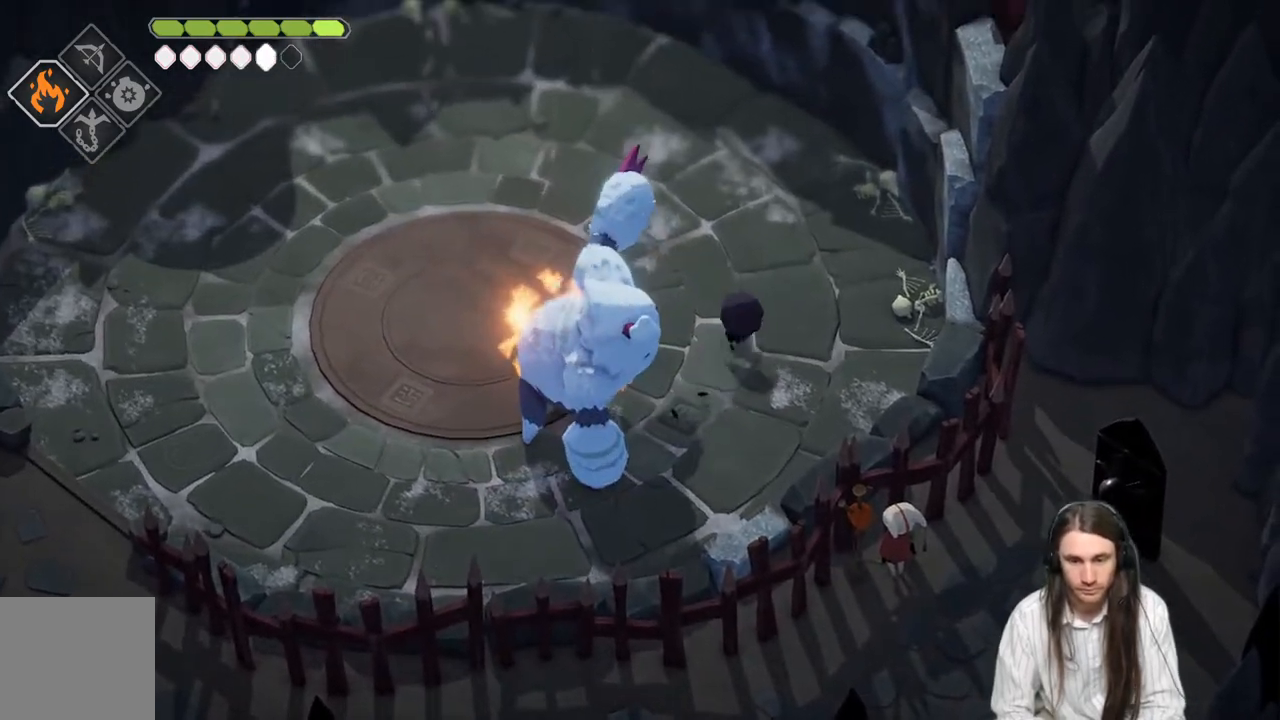
{"buttons": [], "left_stick": "up-left", "right_stick": "center", "events": [[333, "left_stick", "up-left"]]}
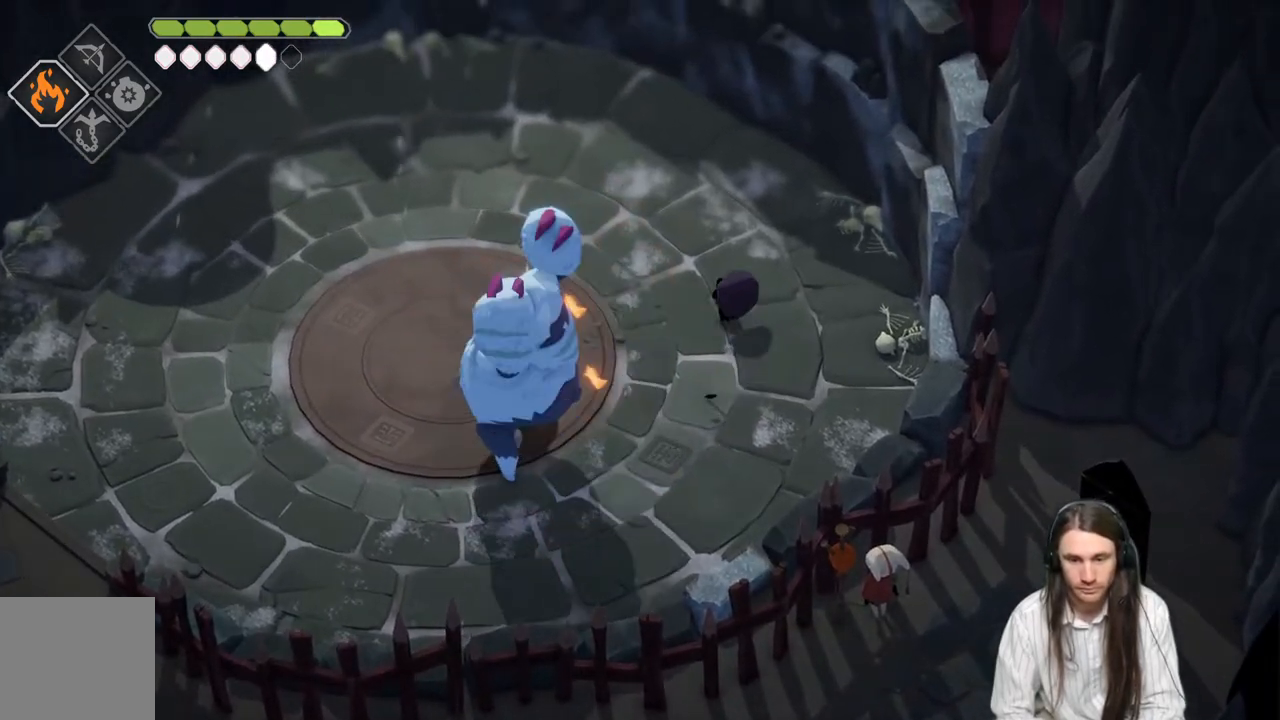
{"buttons": [], "left_stick": "up-left", "right_stick": "center", "events": []}
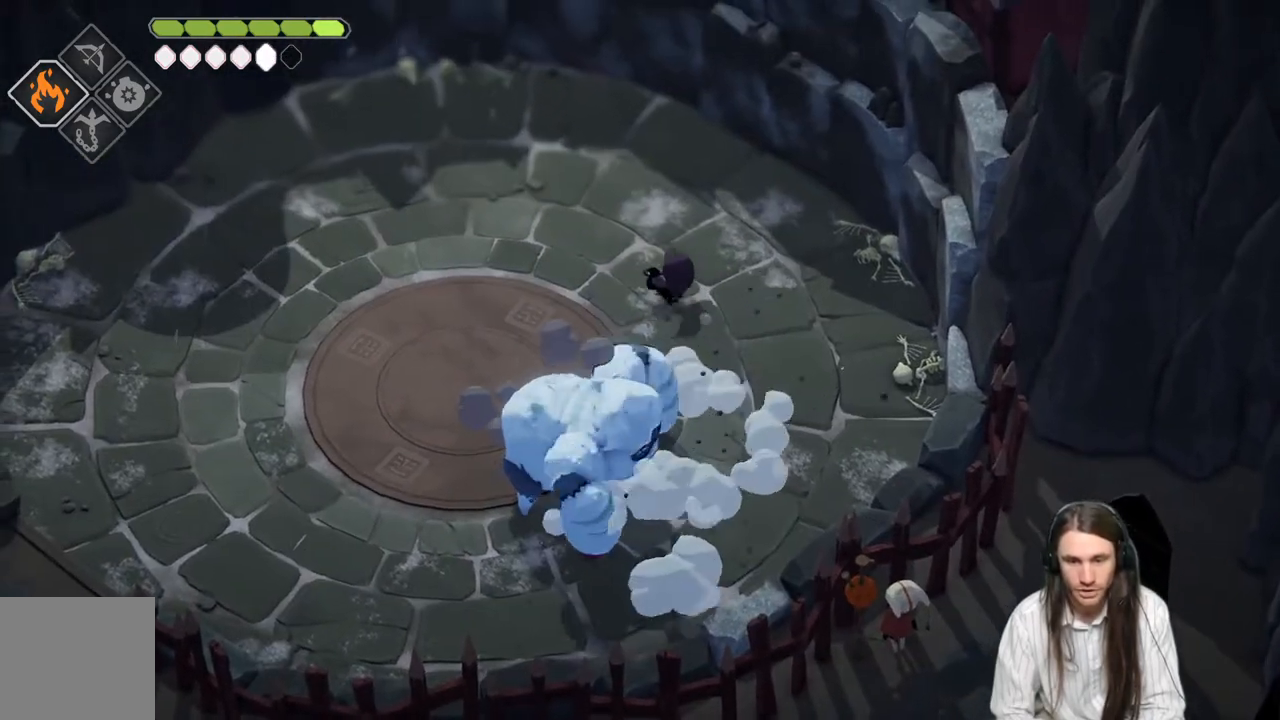
{"buttons": [], "left_stick": "left", "right_stick": "center", "events": [[467, "left_stick", "left"]]}
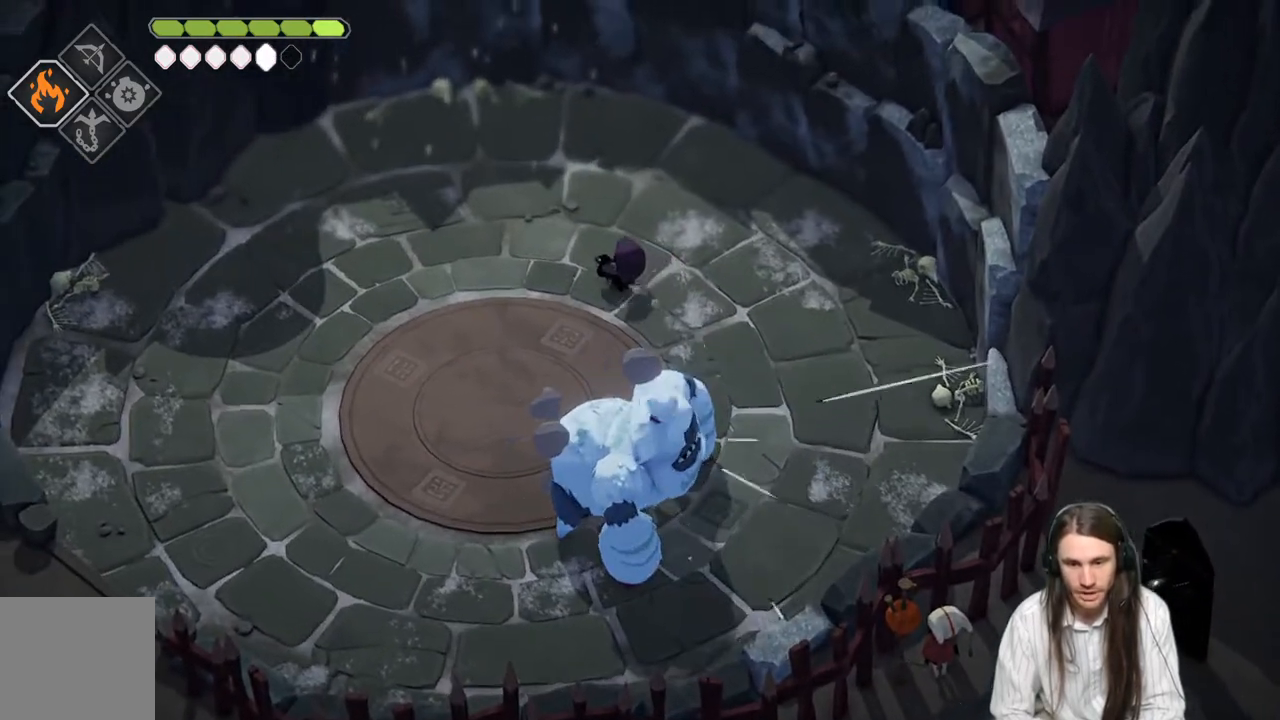
{"buttons": [], "left_stick": "down", "right_stick": "center", "events": [[183, "left_stick", "down-left"], [450, "left_stick", "down"]]}
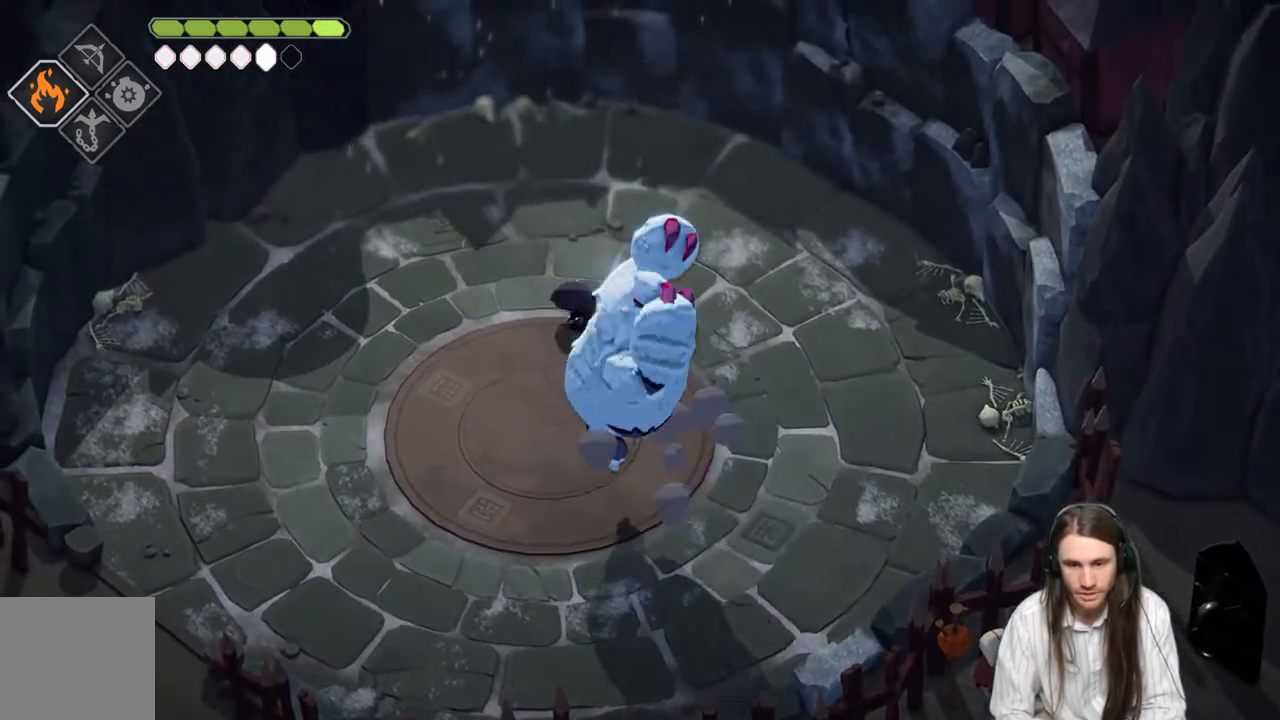
{"buttons": ["B"], "left_stick": "down-left", "right_stick": "center", "events": [[183, "left_stick", "left"], [350, "B", "down"], [400, "L3", "down"], [500, "L3", "up"], [500, "left_stick", "down-left"]]}
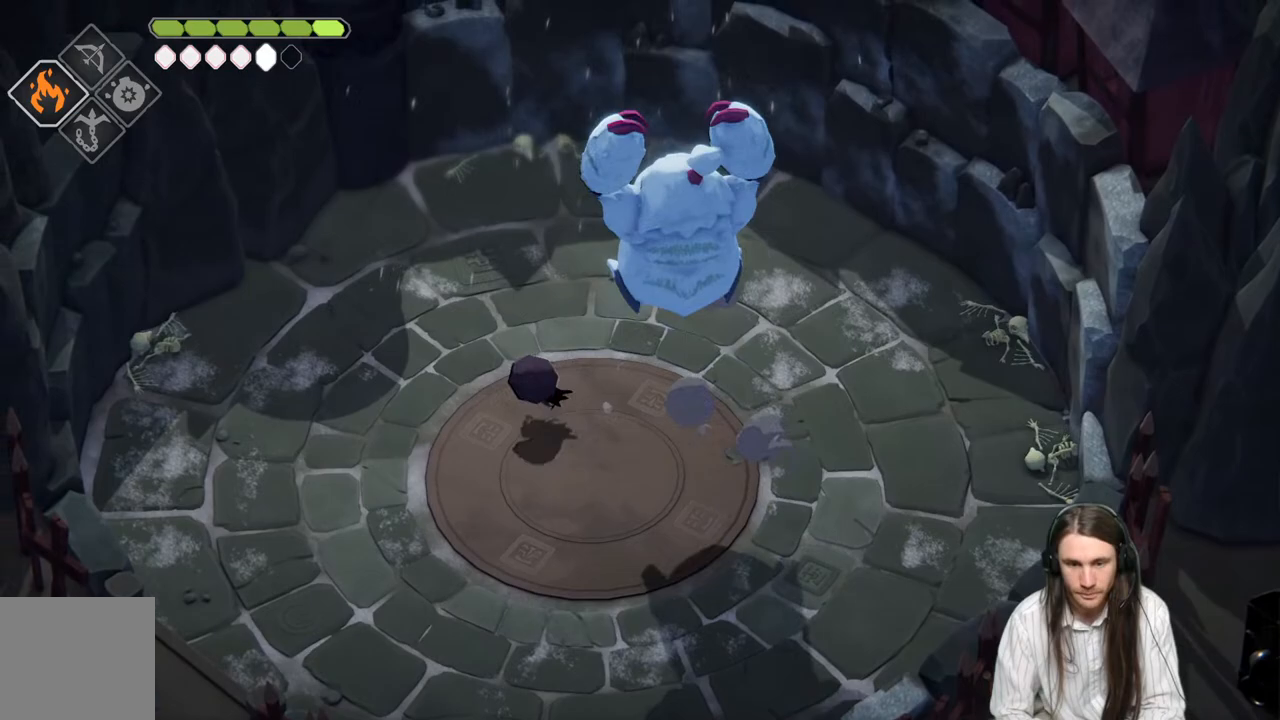
{"buttons": [], "left_stick": "up-right", "right_stick": "center", "events": [[83, "B", "up"], [333, "left_stick", "up-right"]]}
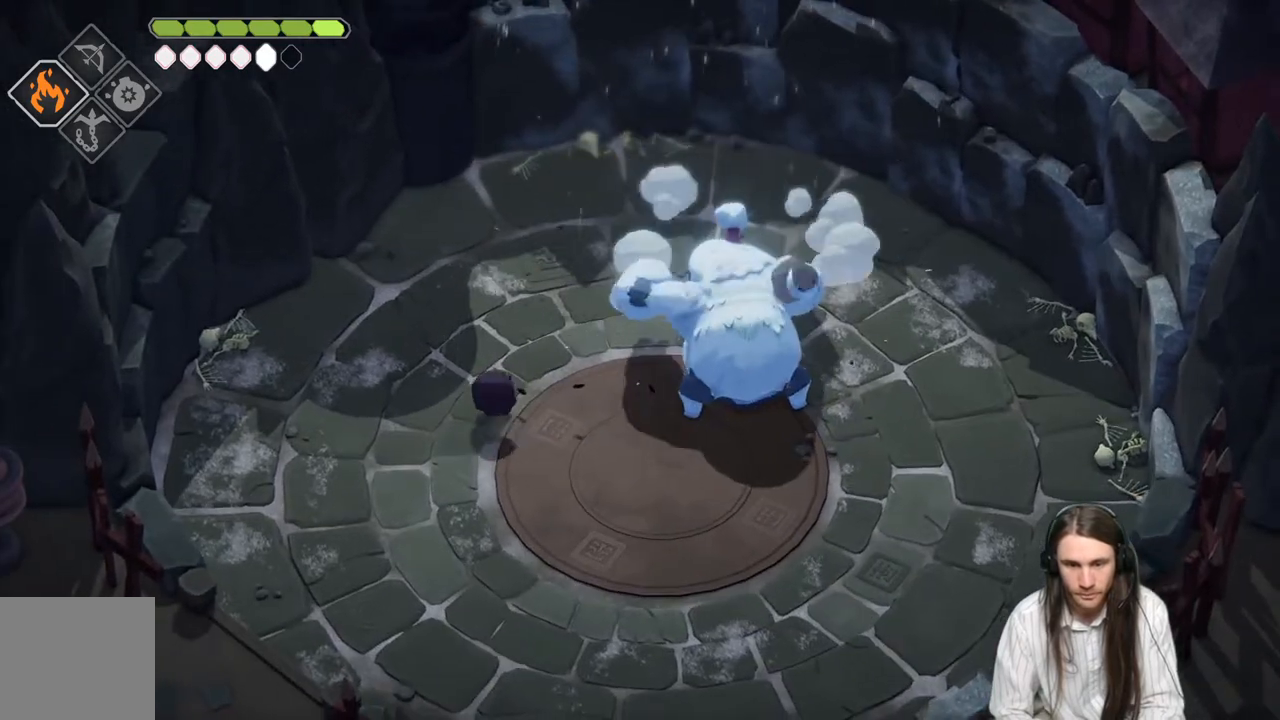
{"buttons": ["L1"], "left_stick": "right", "right_stick": "center", "events": [[117, "left_stick", "right"], [483, "L1", "down"]]}
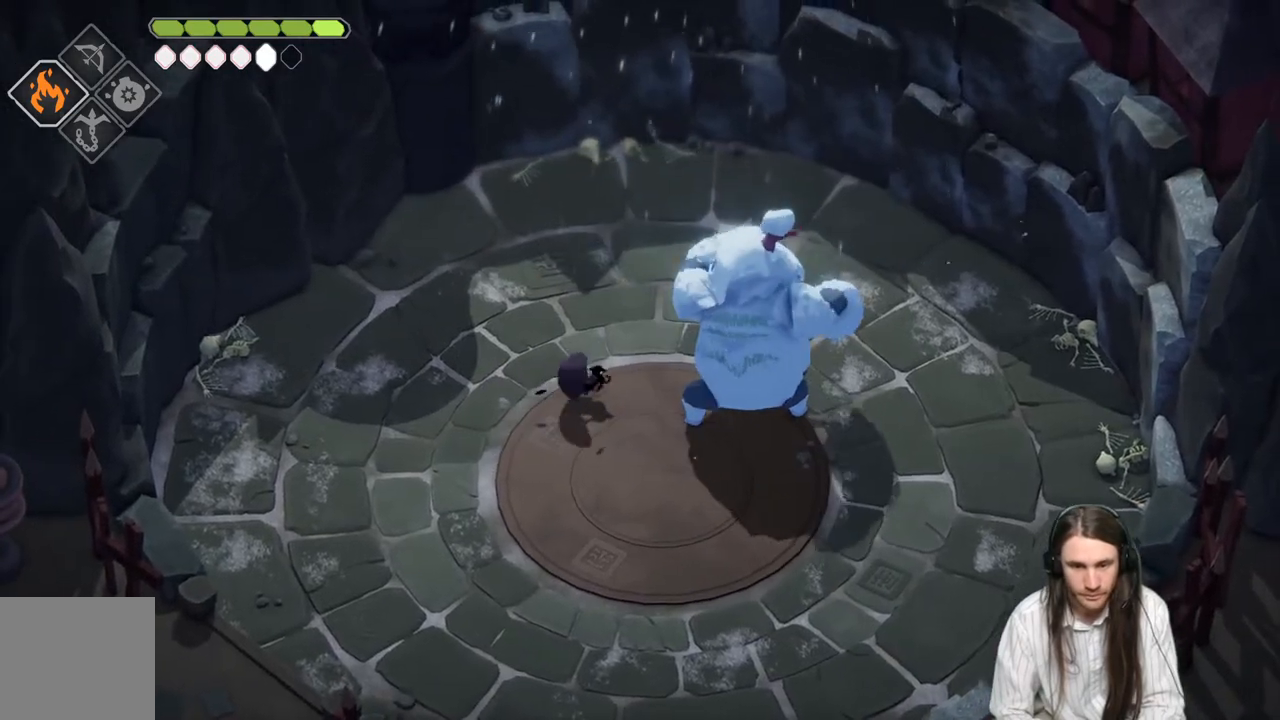
{"buttons": ["L3"], "left_stick": "down-left", "right_stick": "center", "events": [[133, "L1", "up"], [167, "left_stick", "down-left"], [183, "B", "down"], [300, "L3", "down"], [367, "B", "up"]]}
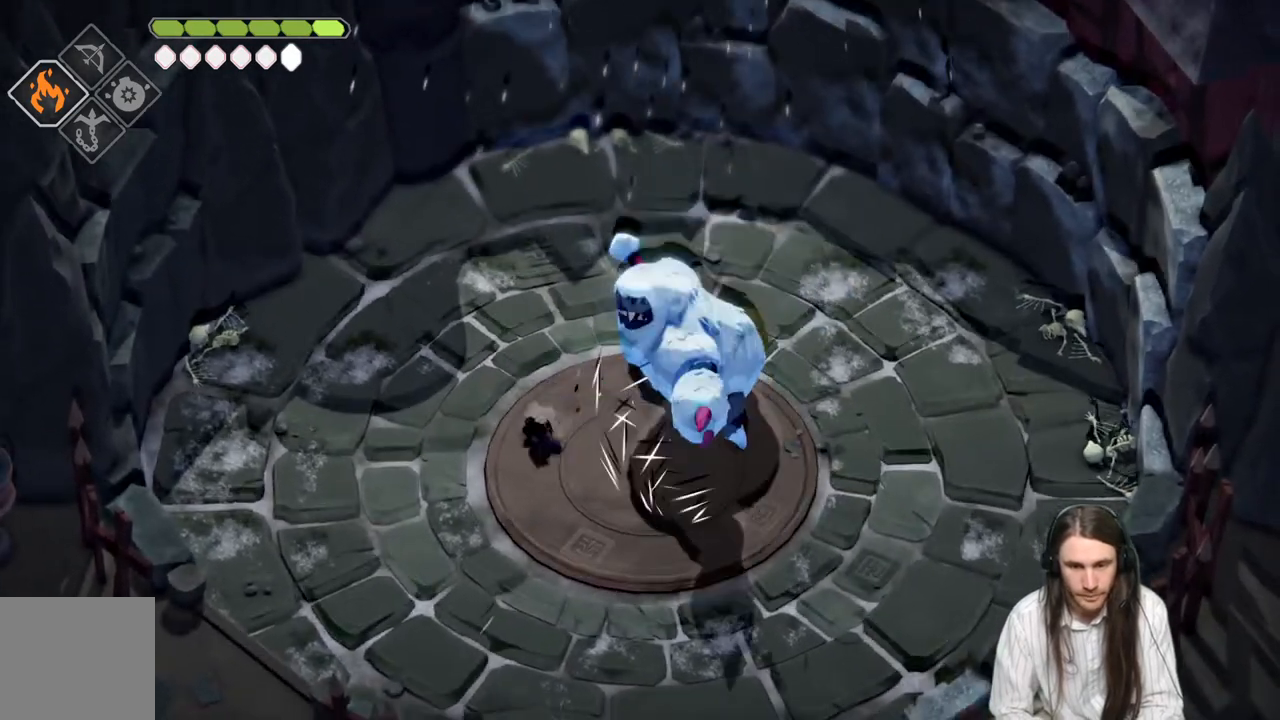
{"buttons": [], "left_stick": "down-left", "right_stick": "center", "events": [[350, "L3", "up"]]}